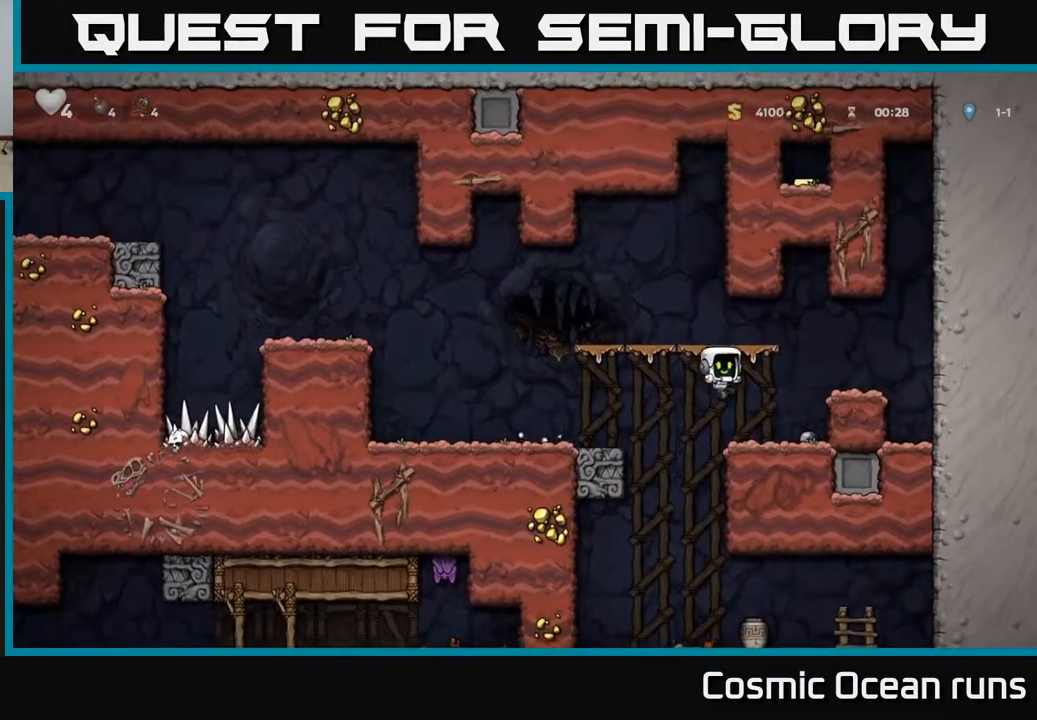
Gameplay with a controller (Xbox layout); each line is a JSON object with the inputs held at the frame after it. "events" lists button and stick changes between this image and that frame as [ms after this image, input, new state], when the widget could be followed in between.
{"buttons": ["DPAD_LEFT"], "left_stick": "center", "right_stick": "center", "events": [[150, "DPAD_DOWN", "down"], [183, "DPAD_RIGHT", "up"], [250, "X", "down"], [333, "X", "up"], [367, "DPAD_DOWN", "up"], [450, "DPAD_LEFT", "down"]]}
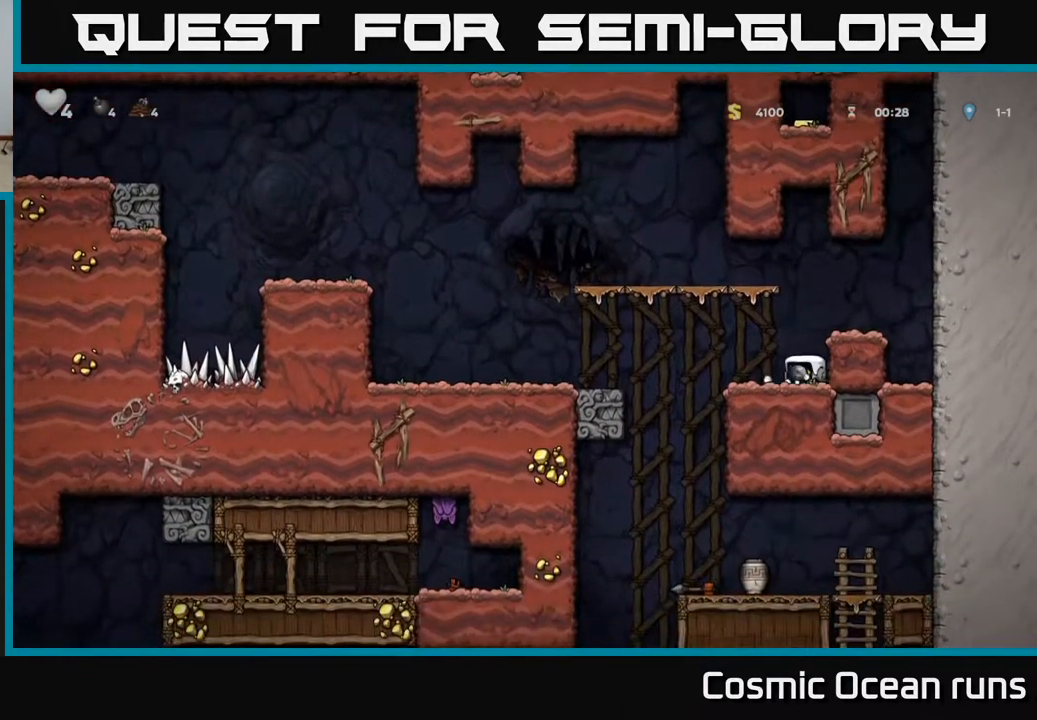
{"buttons": ["DPAD_RIGHT"], "left_stick": "center", "right_stick": "center", "events": [[267, "DPAD_LEFT", "up"], [283, "DPAD_RIGHT", "down"]]}
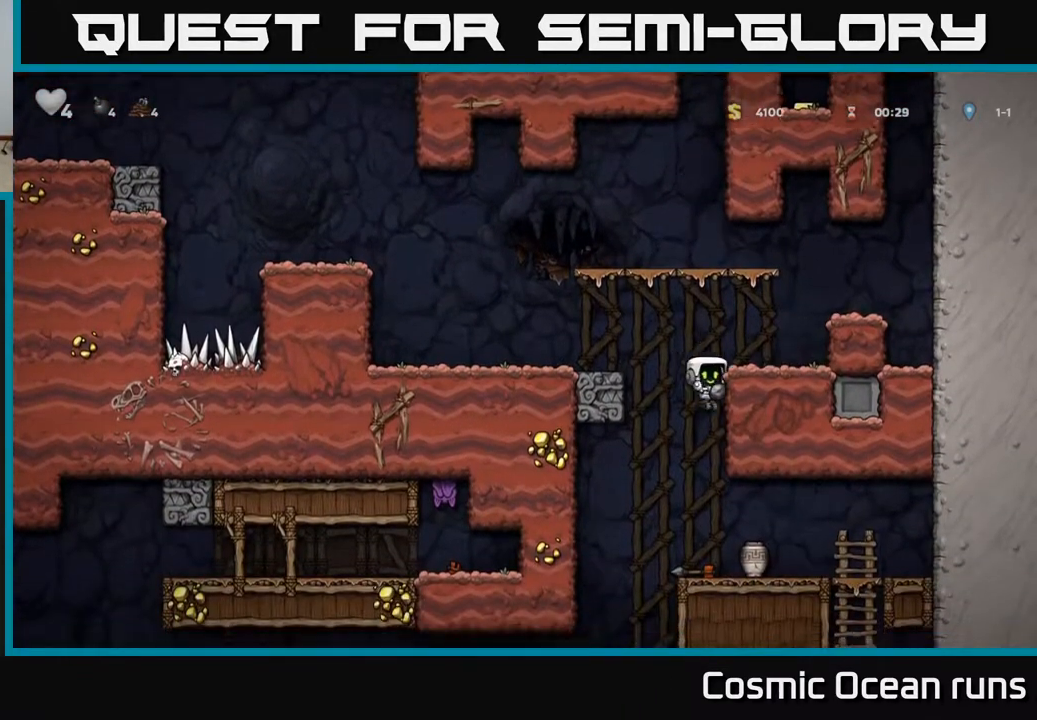
{"buttons": [], "left_stick": "center", "right_stick": "center", "events": [[117, "DPAD_DOWN", "down"], [150, "DPAD_RIGHT", "up"], [200, "A", "down"], [283, "DPAD_DOWN", "up"], [300, "A", "up"]]}
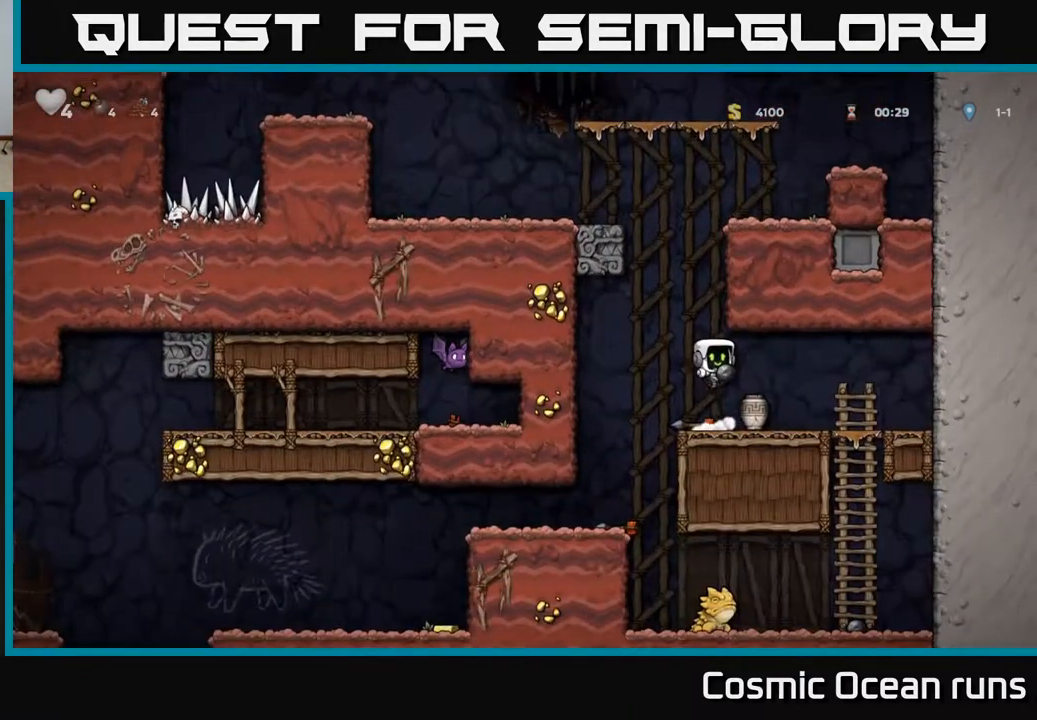
{"buttons": [], "left_stick": "center", "right_stick": "center", "events": [[250, "X", "down"], [317, "X", "up"]]}
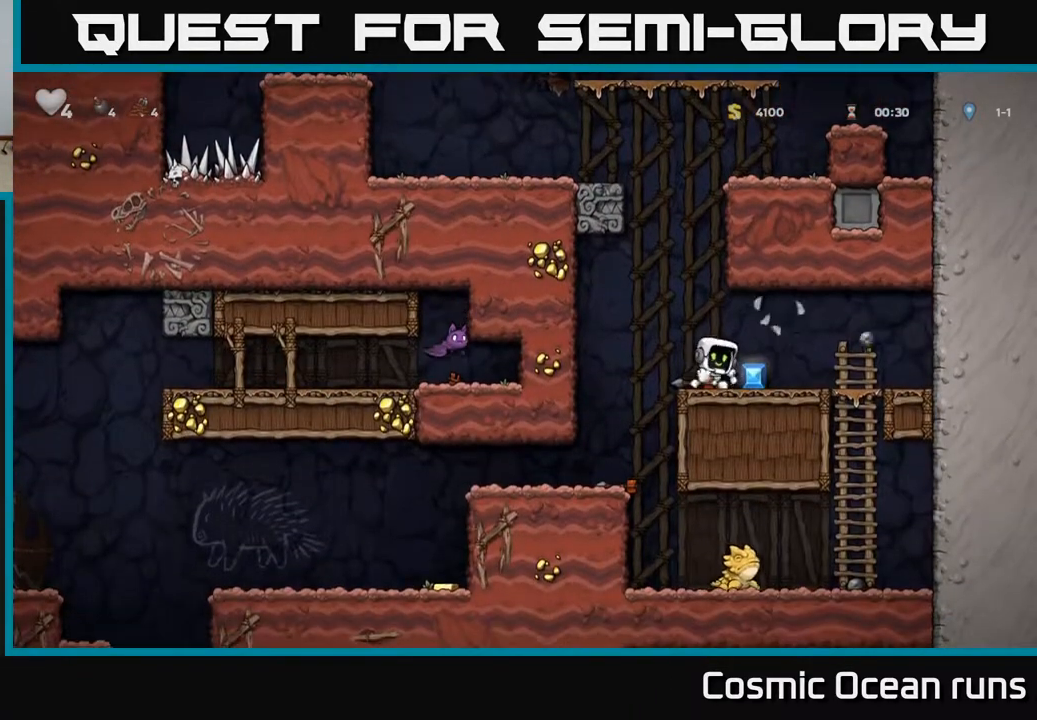
{"buttons": ["DPAD_RIGHT"], "left_stick": "center", "right_stick": "center", "events": [[267, "DPAD_RIGHT", "down"]]}
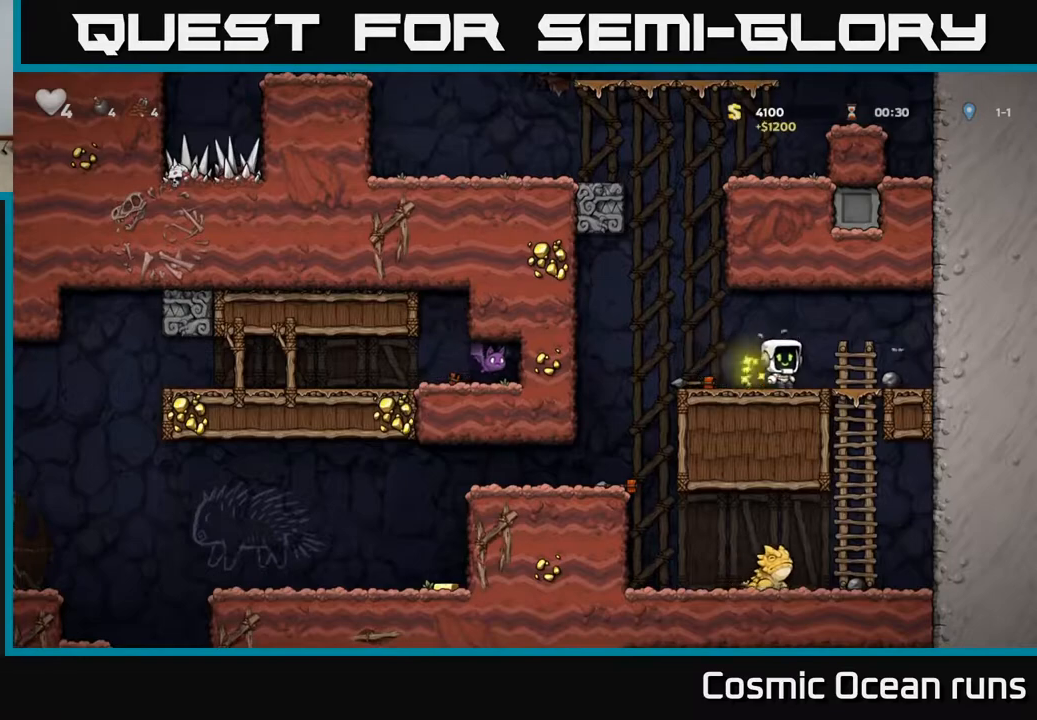
{"buttons": ["DPAD_LEFT"], "left_stick": "center", "right_stick": "center", "events": [[267, "DPAD_DOWN", "down"], [283, "DPAD_RIGHT", "up"], [317, "X", "down"], [400, "DPAD_DOWN", "up"], [417, "X", "up"], [450, "DPAD_LEFT", "down"]]}
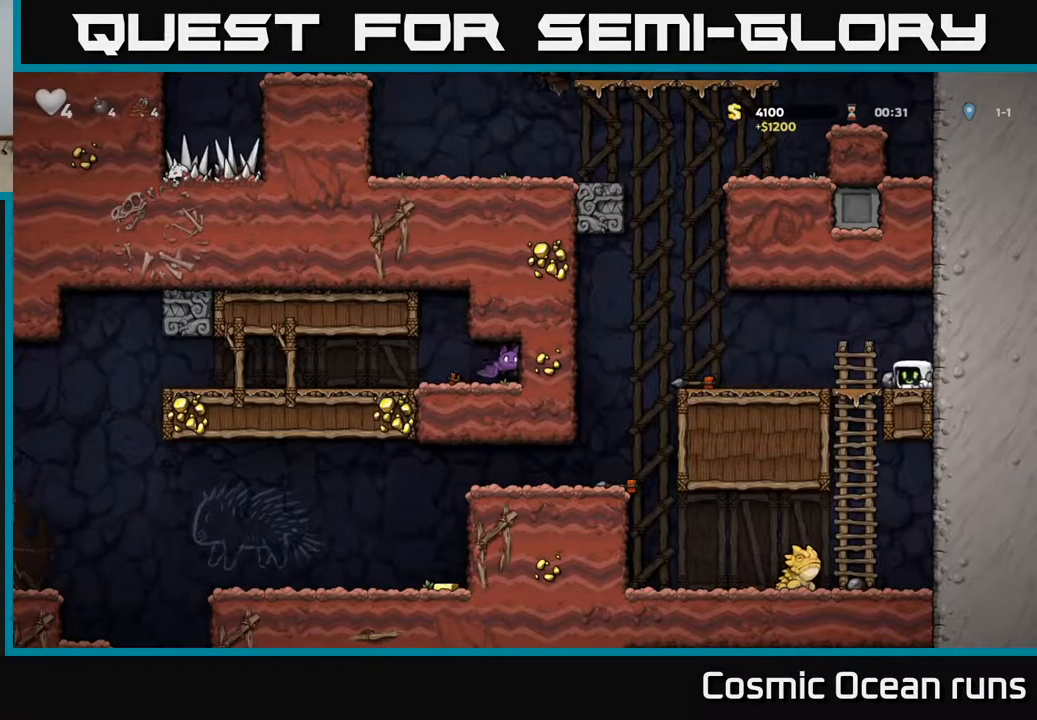
{"buttons": [], "left_stick": "center", "right_stick": "center", "events": [[83, "DPAD_DOWN", "down"], [83, "DPAD_LEFT", "up"], [150, "DPAD_RIGHT", "down"], [217, "DPAD_DOWN", "up"], [217, "DPAD_RIGHT", "up"]]}
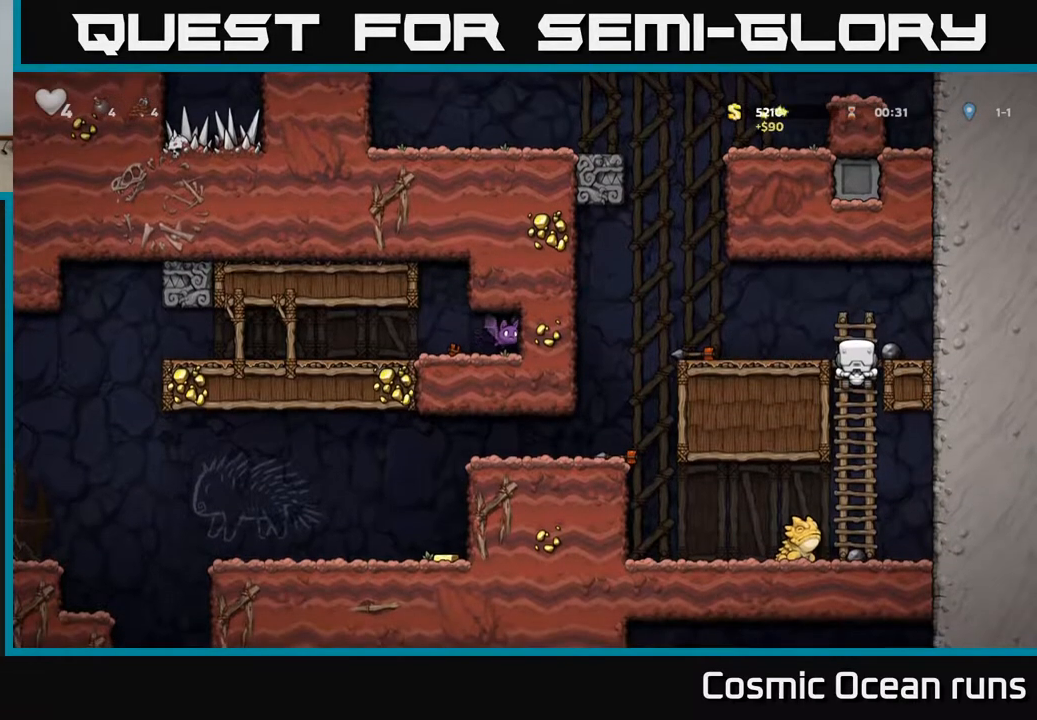
{"buttons": [], "left_stick": "center", "right_stick": "center", "events": [[50, "DPAD_UP", "down"], [167, "A", "down"], [167, "DPAD_UP", "up"], [200, "DPAD_RIGHT", "down"], [300, "A", "up"], [367, "DPAD_RIGHT", "up"]]}
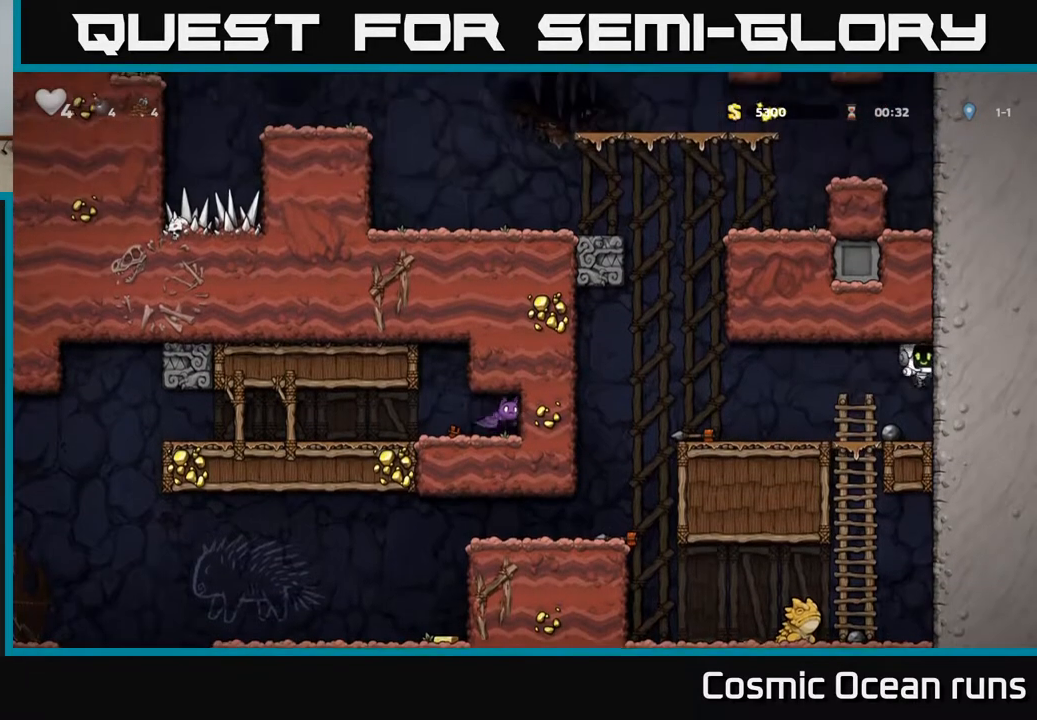
{"buttons": ["X", "DPAD_DOWN"], "left_stick": "center", "right_stick": "center", "events": [[300, "DPAD_LEFT", "down"], [367, "DPAD_LEFT", "up"], [383, "DPAD_DOWN", "down"], [483, "X", "down"]]}
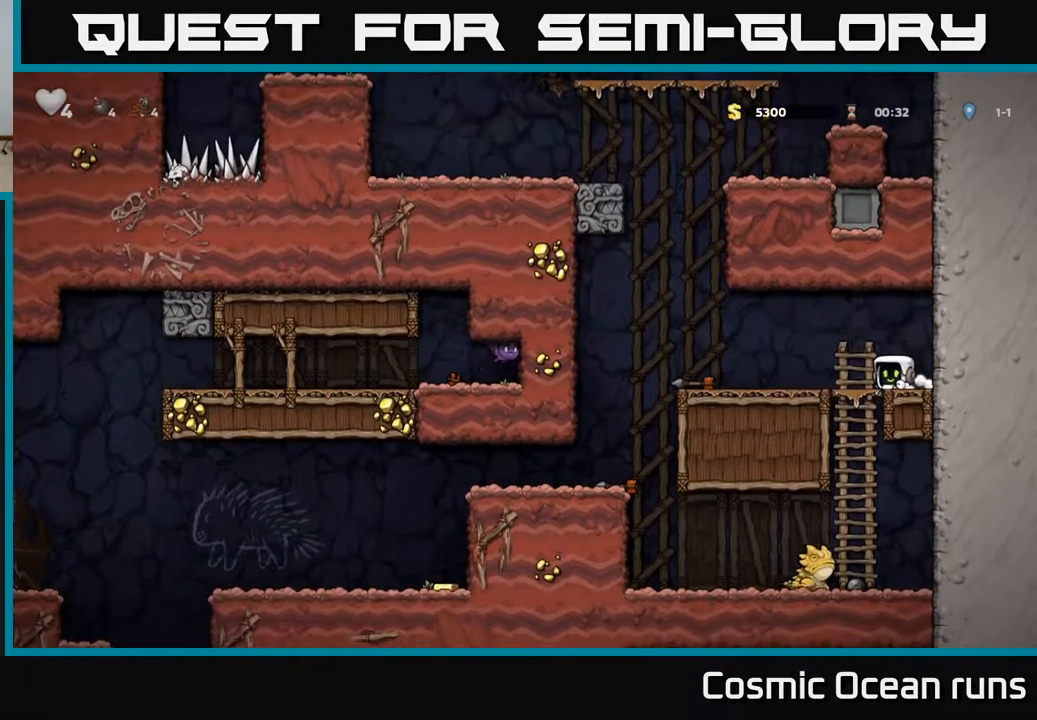
{"buttons": ["DPAD_DOWN"], "left_stick": "center", "right_stick": "center", "events": [[133, "X", "up"], [233, "DPAD_DOWN", "up"], [333, "DPAD_LEFT", "down"], [450, "DPAD_DOWN", "down"], [467, "DPAD_LEFT", "up"]]}
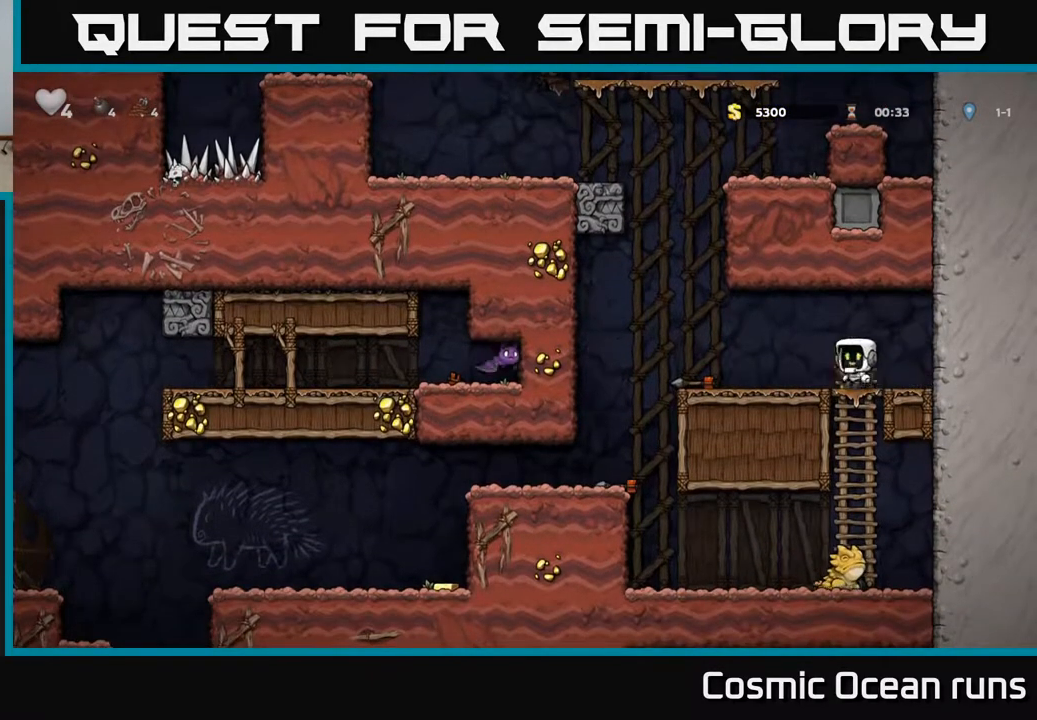
{"buttons": [], "left_stick": "center", "right_stick": "center", "events": [[250, "A", "down"], [350, "A", "up"], [417, "DPAD_DOWN", "up"]]}
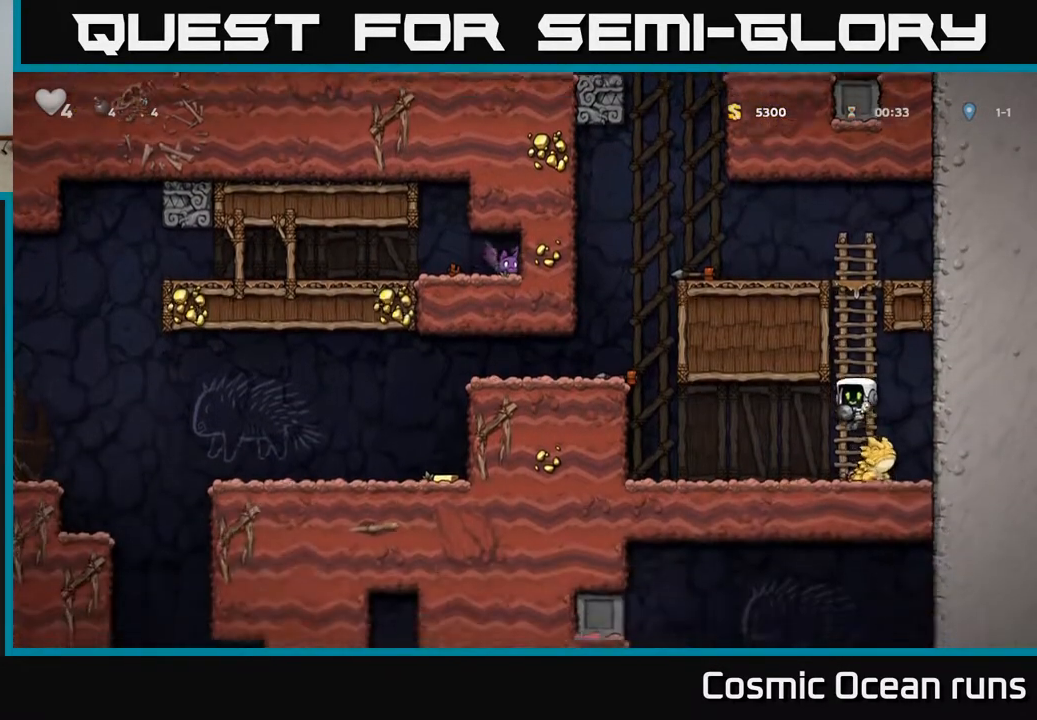
{"buttons": ["DPAD_LEFT"], "left_stick": "center", "right_stick": "center", "events": [[467, "DPAD_LEFT", "down"]]}
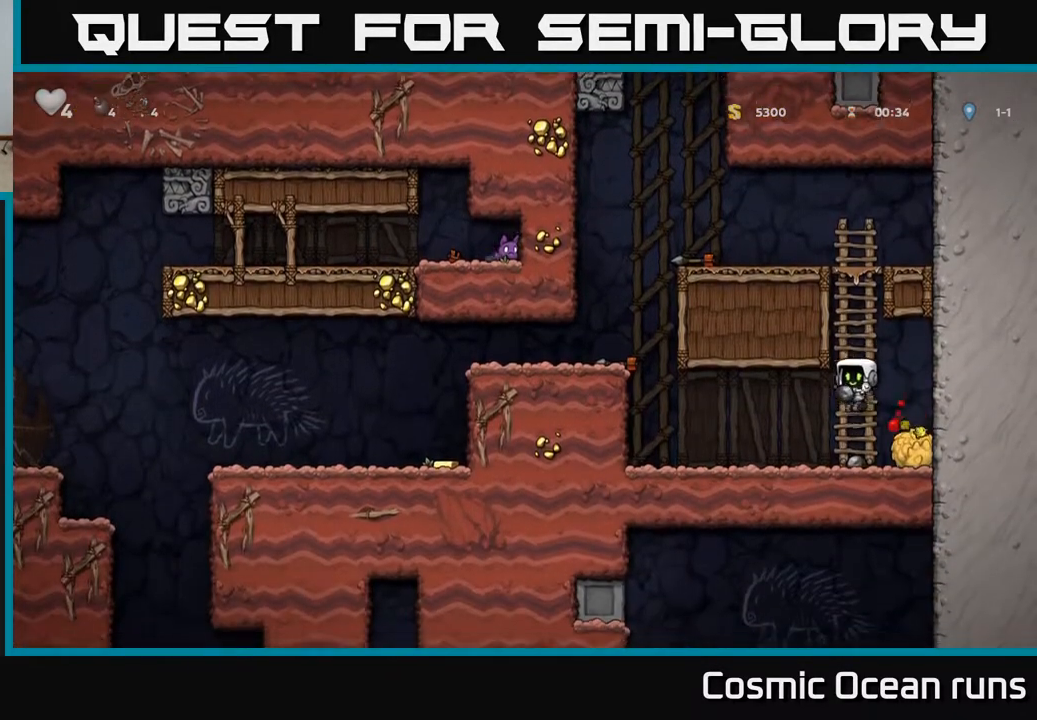
{"buttons": ["A", "DPAD_LEFT"], "left_stick": "center", "right_stick": "center", "events": [[400, "A", "down"]]}
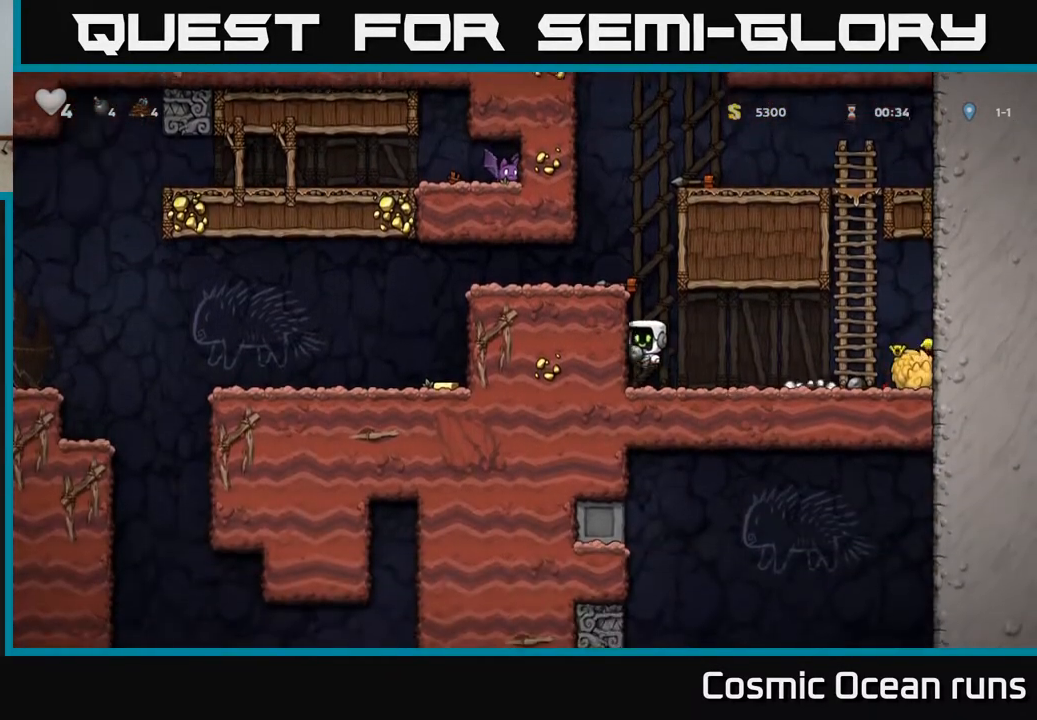
{"buttons": ["DPAD_LEFT"], "left_stick": "center", "right_stick": "center", "events": [[83, "A", "up"], [333, "A", "down"], [450, "A", "up"]]}
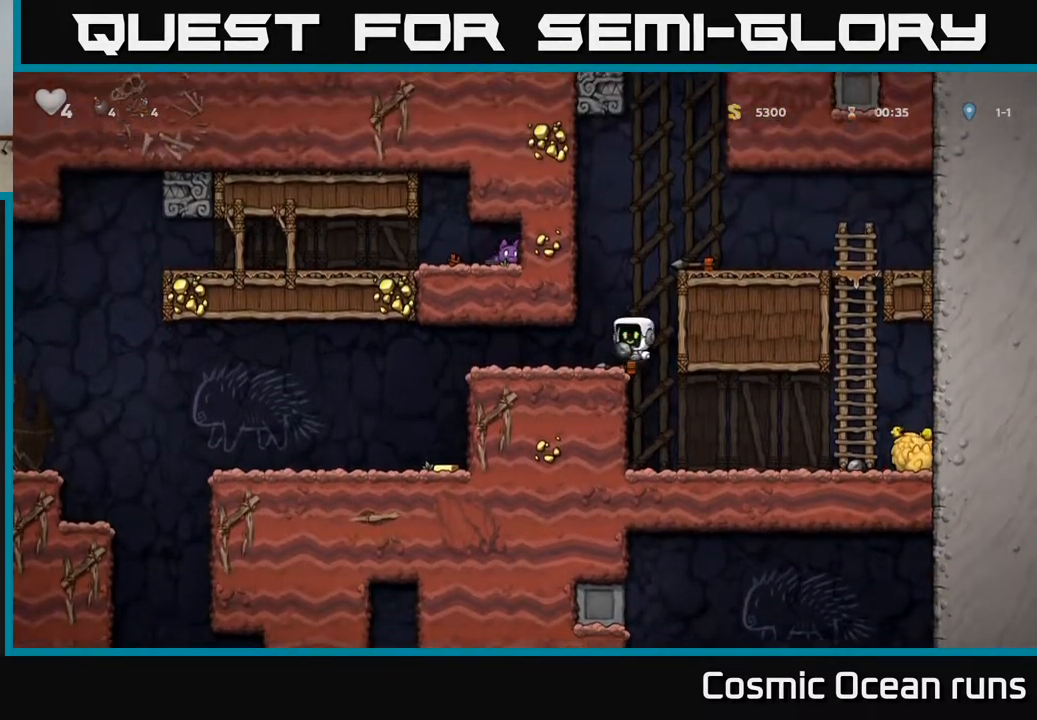
{"buttons": [], "left_stick": "center", "right_stick": "center", "events": [[500, "DPAD_LEFT", "up"]]}
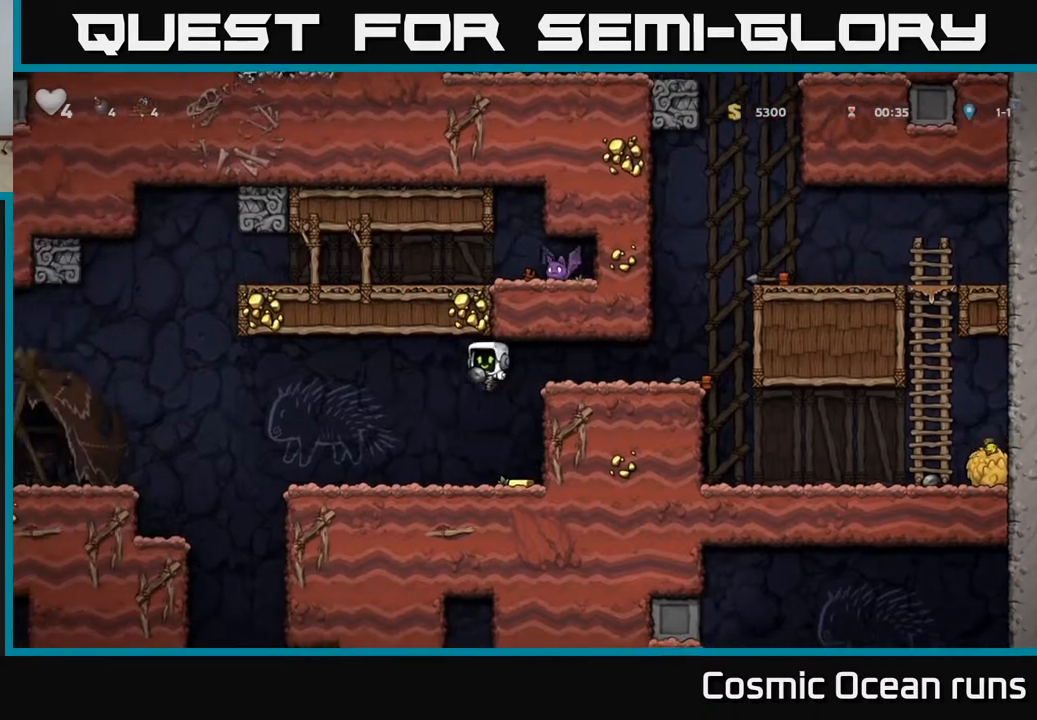
{"buttons": ["DPAD_LEFT"], "left_stick": "center", "right_stick": "center", "events": [[133, "DPAD_RIGHT", "down"], [400, "DPAD_RIGHT", "up"], [450, "DPAD_LEFT", "down"]]}
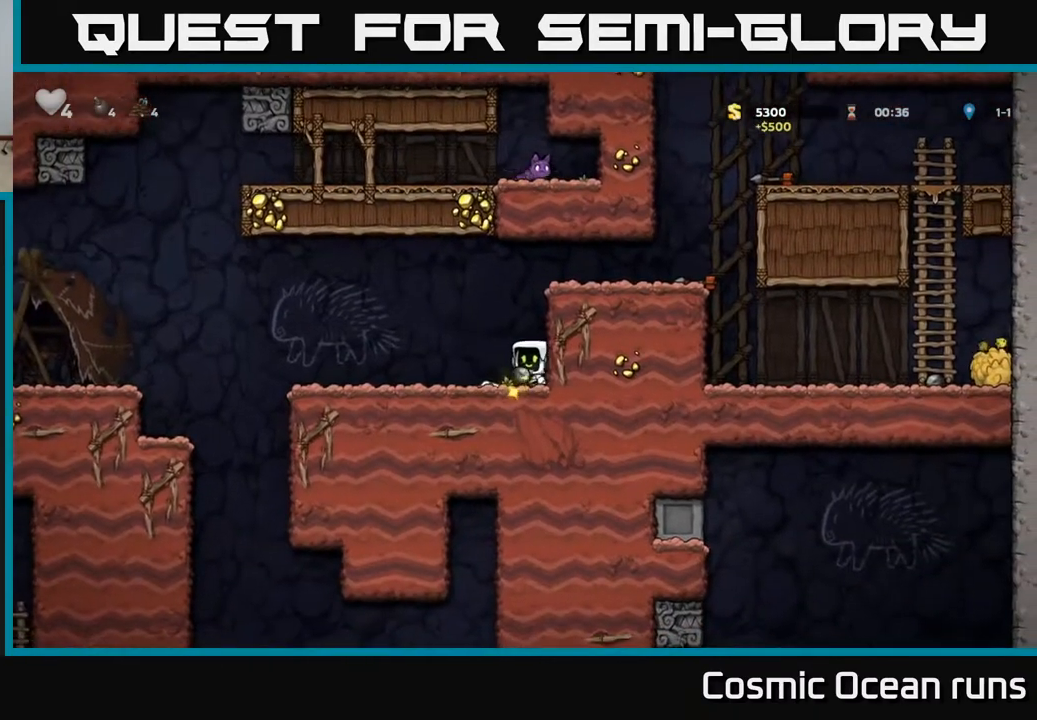
{"buttons": ["DPAD_LEFT"], "left_stick": "center", "right_stick": "center", "events": []}
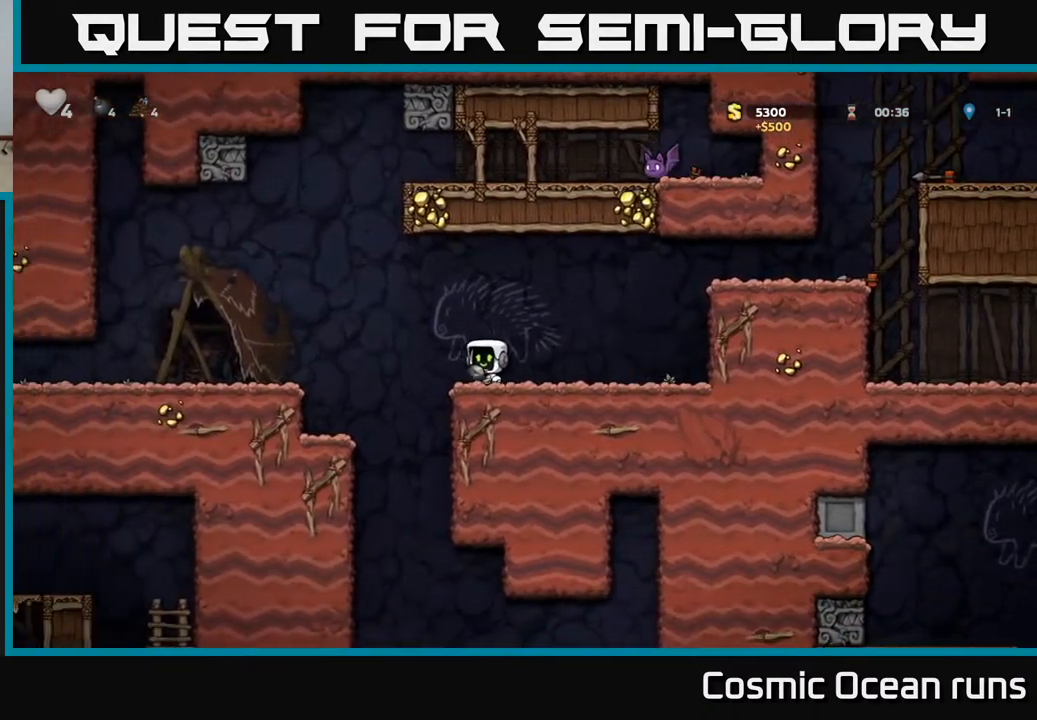
{"buttons": ["DPAD_LEFT"], "left_stick": "center", "right_stick": "center", "events": [[33, "A", "down"], [267, "A", "up"]]}
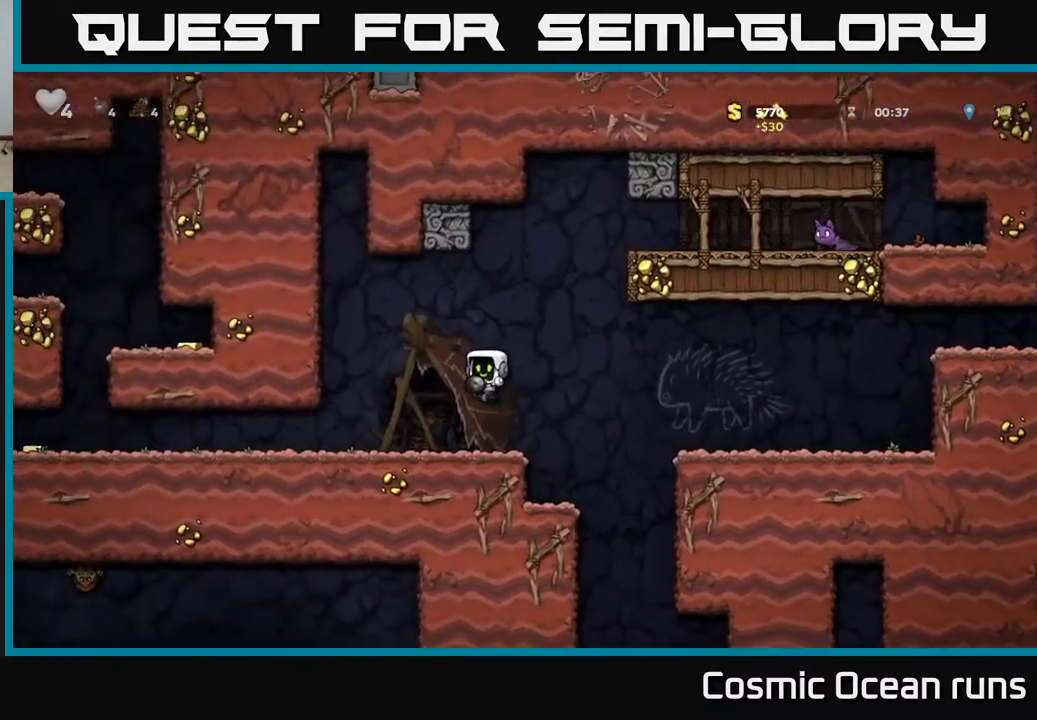
{"buttons": ["A"], "left_stick": "center", "right_stick": "center", "events": [[250, "DPAD_LEFT", "up"], [317, "A", "down"]]}
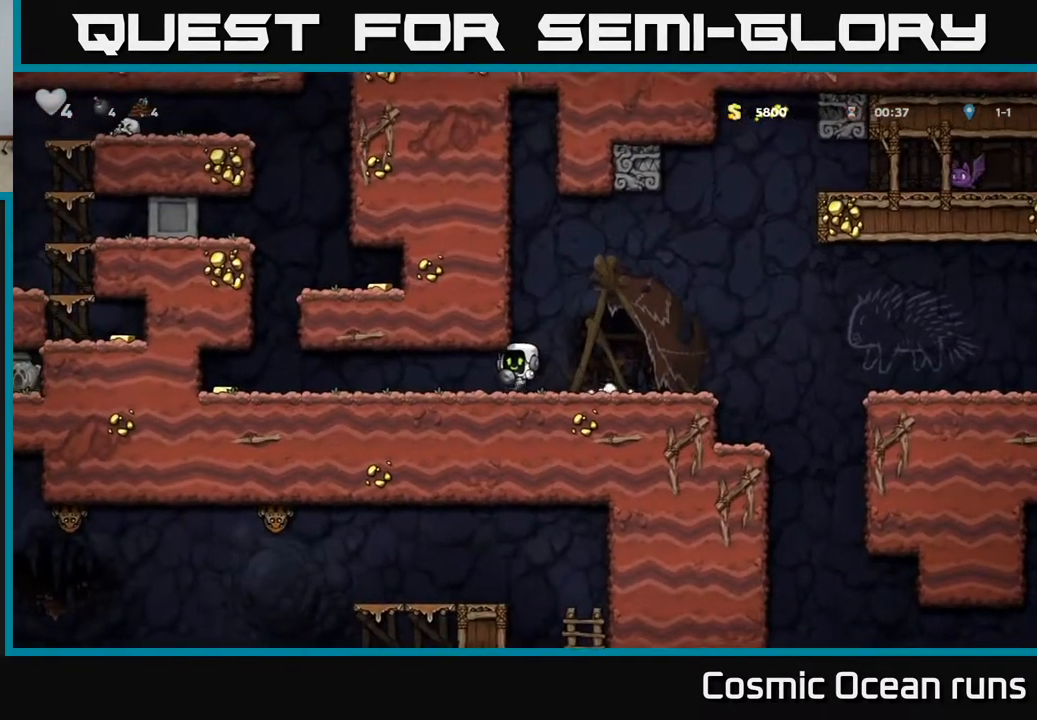
{"buttons": ["A", "DPAD_RIGHT"], "left_stick": "center", "right_stick": "center", "events": [[133, "A", "up"], [433, "DPAD_RIGHT", "down"], [500, "A", "down"]]}
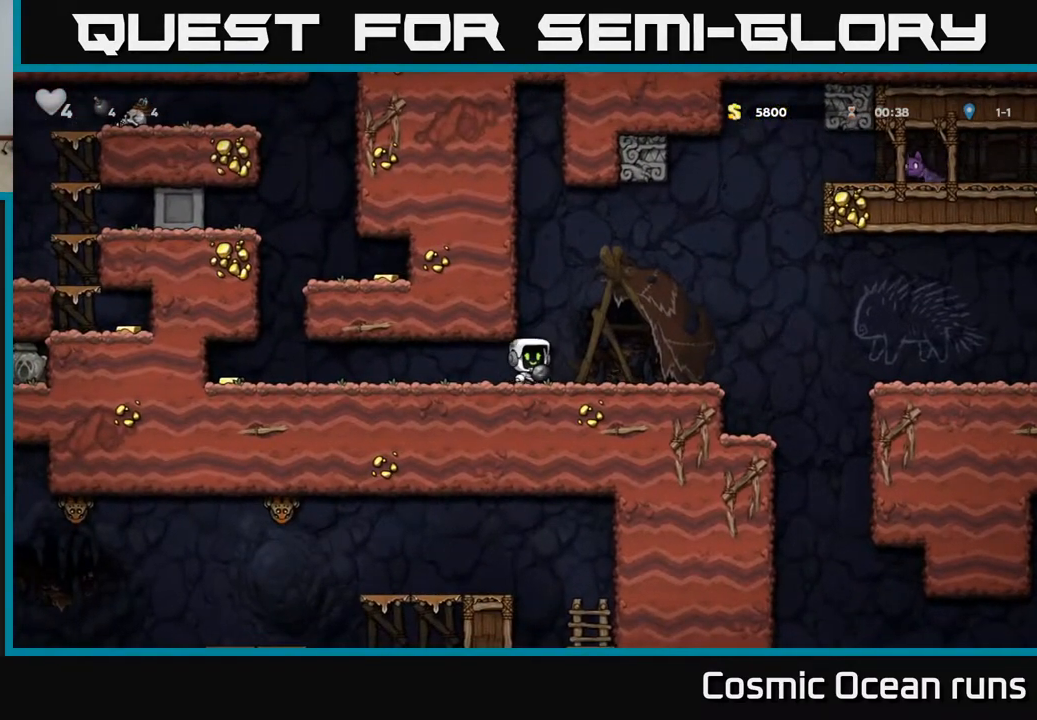
{"buttons": [], "left_stick": "center", "right_stick": "center", "events": [[33, "DPAD_RIGHT", "up"], [133, "DPAD_LEFT", "down"], [317, "DPAD_LEFT", "up"], [400, "A", "up"]]}
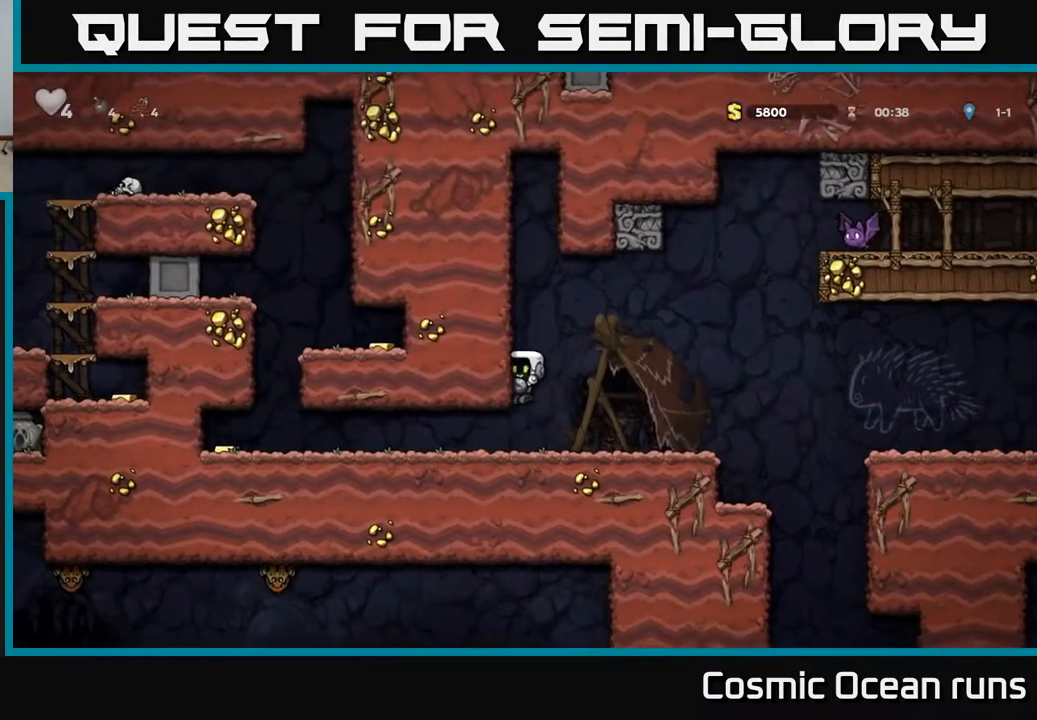
{"buttons": ["DPAD_LEFT"], "left_stick": "center", "right_stick": "center", "events": [[150, "DPAD_LEFT", "down"]]}
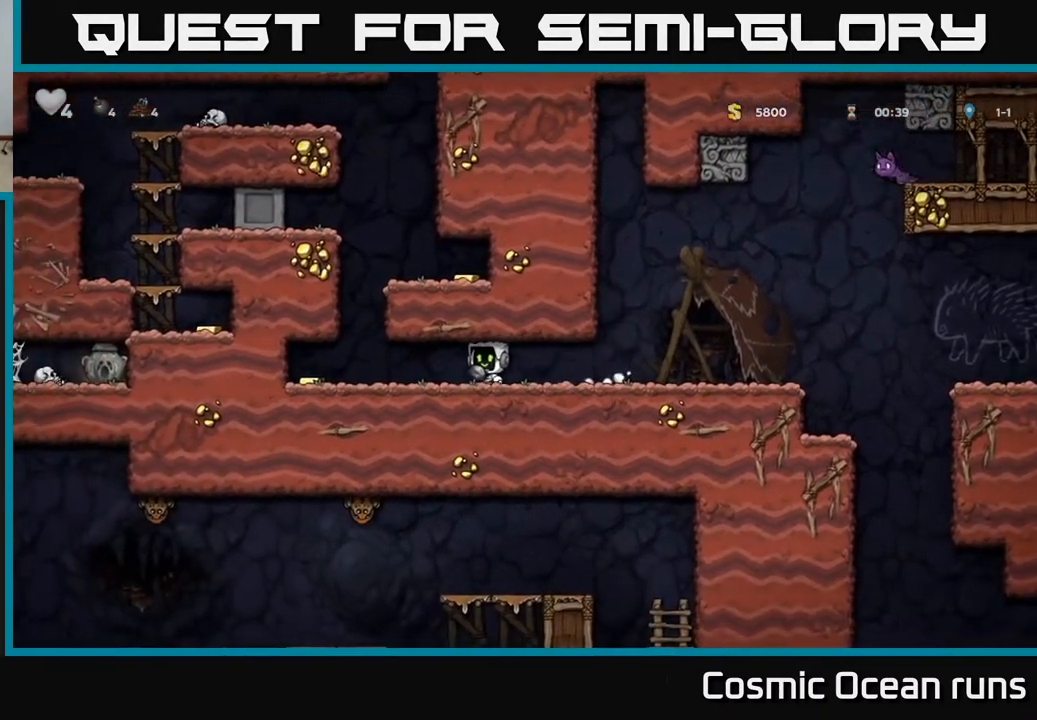
{"buttons": ["DPAD_RIGHT"], "left_stick": "center", "right_stick": "center", "events": [[367, "DPAD_LEFT", "up"], [417, "DPAD_RIGHT", "down"]]}
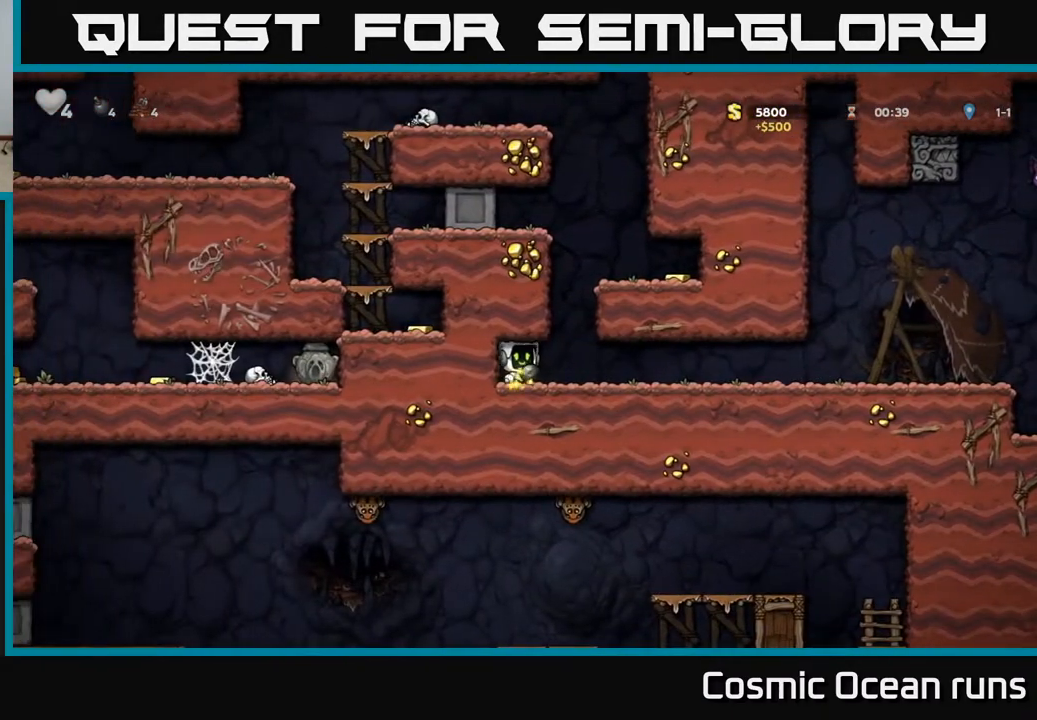
{"buttons": [], "left_stick": "center", "right_stick": "center", "events": [[100, "DPAD_RIGHT", "up"], [233, "A", "down"], [400, "DPAD_LEFT", "down"], [467, "A", "up"], [467, "DPAD_LEFT", "up"]]}
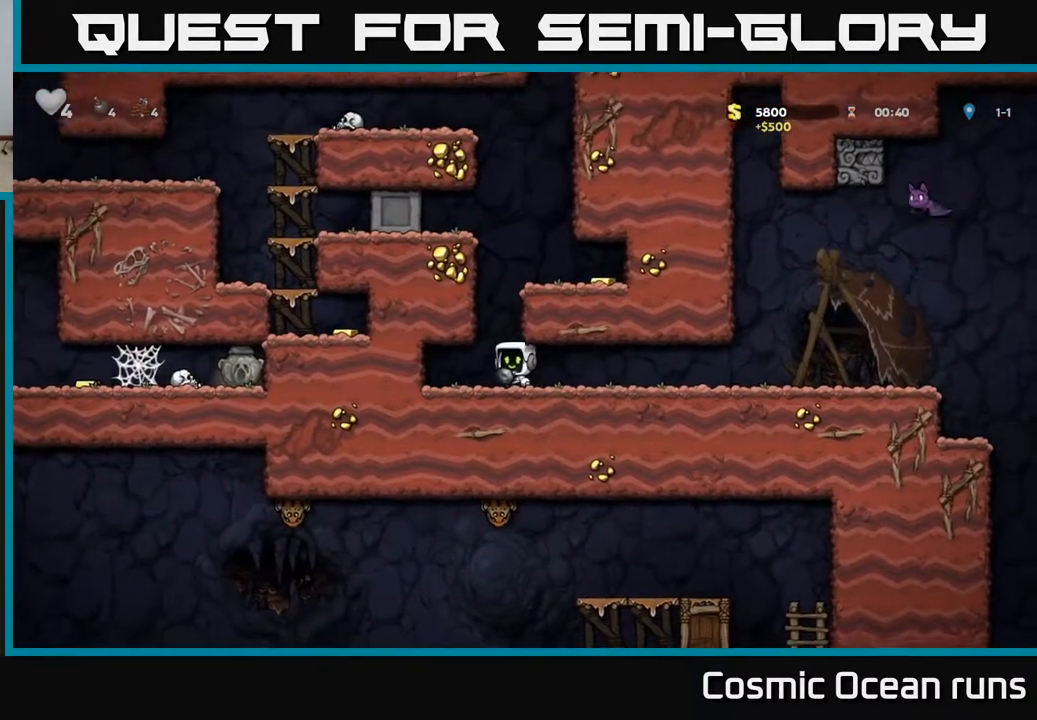
{"buttons": ["DPAD_RIGHT"], "left_stick": "center", "right_stick": "center", "events": [[167, "A", "down"], [433, "A", "up"], [483, "DPAD_RIGHT", "down"]]}
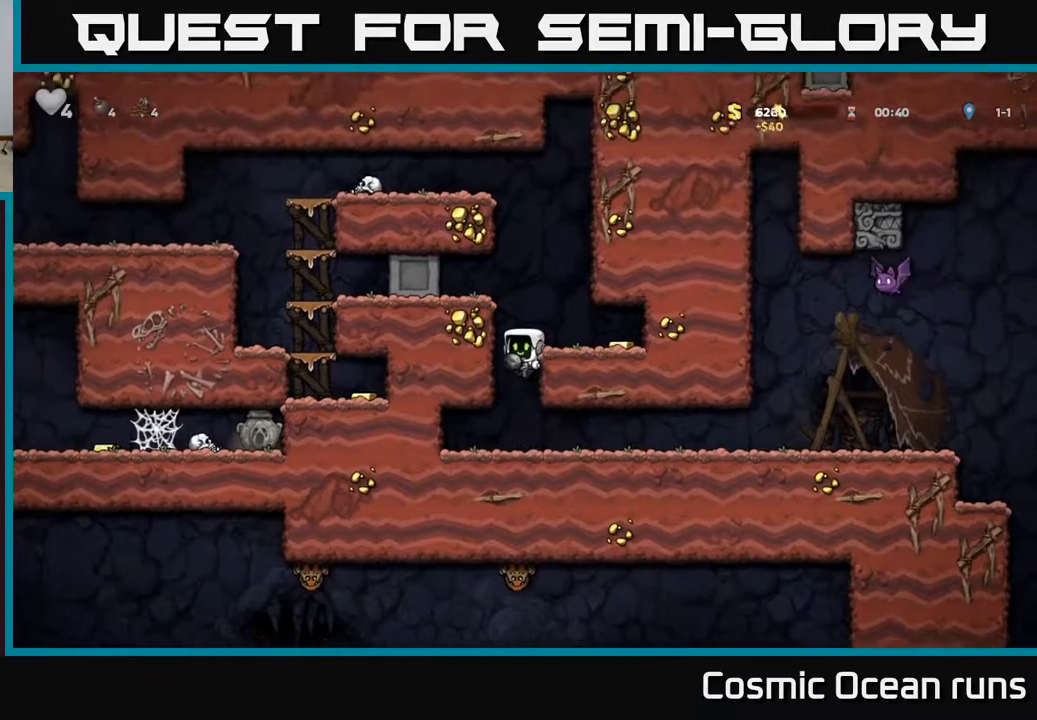
{"buttons": [], "left_stick": "center", "right_stick": "center", "events": [[150, "A", "down"], [233, "A", "up"], [483, "DPAD_RIGHT", "up"]]}
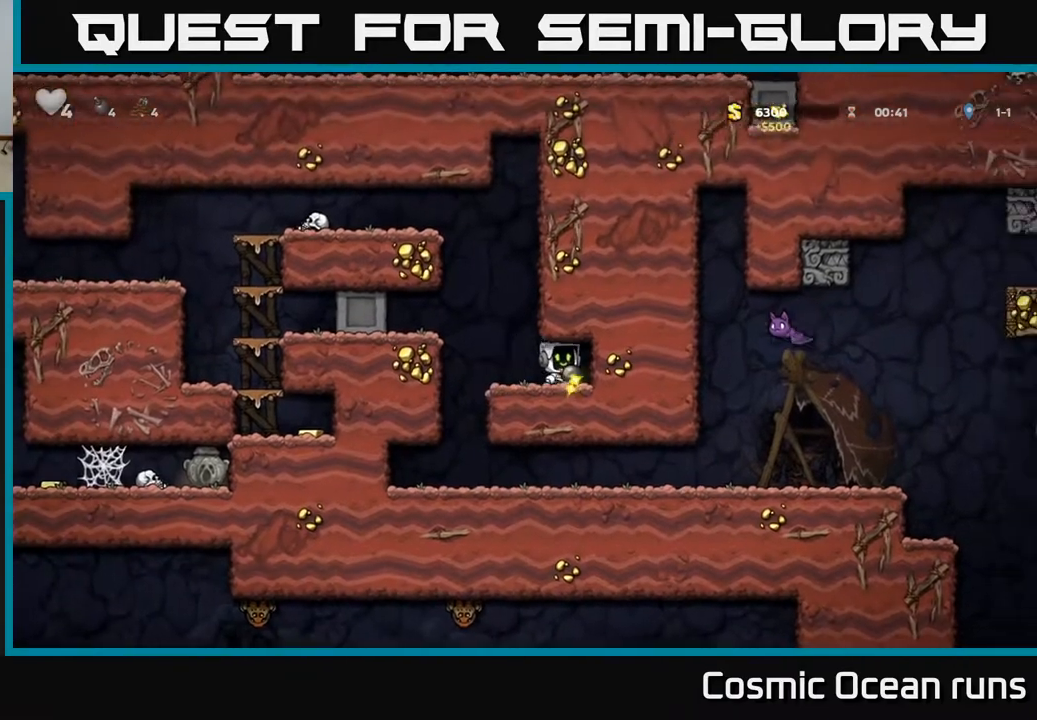
{"buttons": ["DPAD_LEFT"], "left_stick": "center", "right_stick": "center", "events": [[33, "DPAD_LEFT", "down"], [283, "A", "down"], [433, "A", "up"]]}
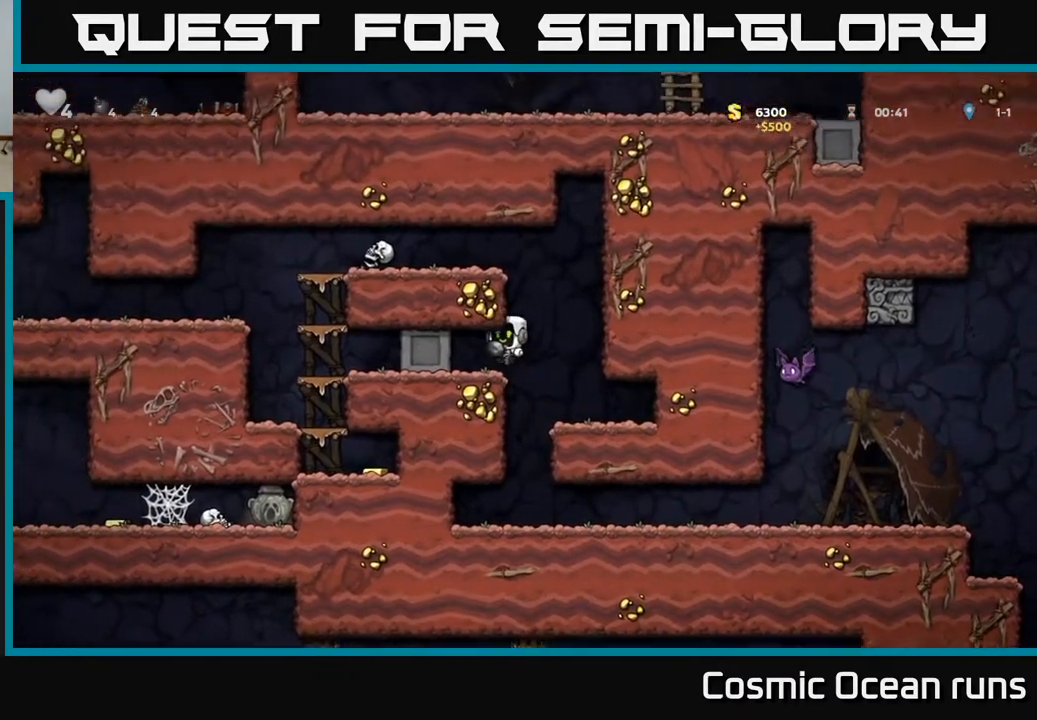
{"buttons": ["A", "DPAD_LEFT"], "left_stick": "center", "right_stick": "center", "events": [[100, "DPAD_LEFT", "up"], [150, "DPAD_RIGHT", "down"], [333, "A", "down"], [383, "DPAD_RIGHT", "up"], [417, "DPAD_LEFT", "down"]]}
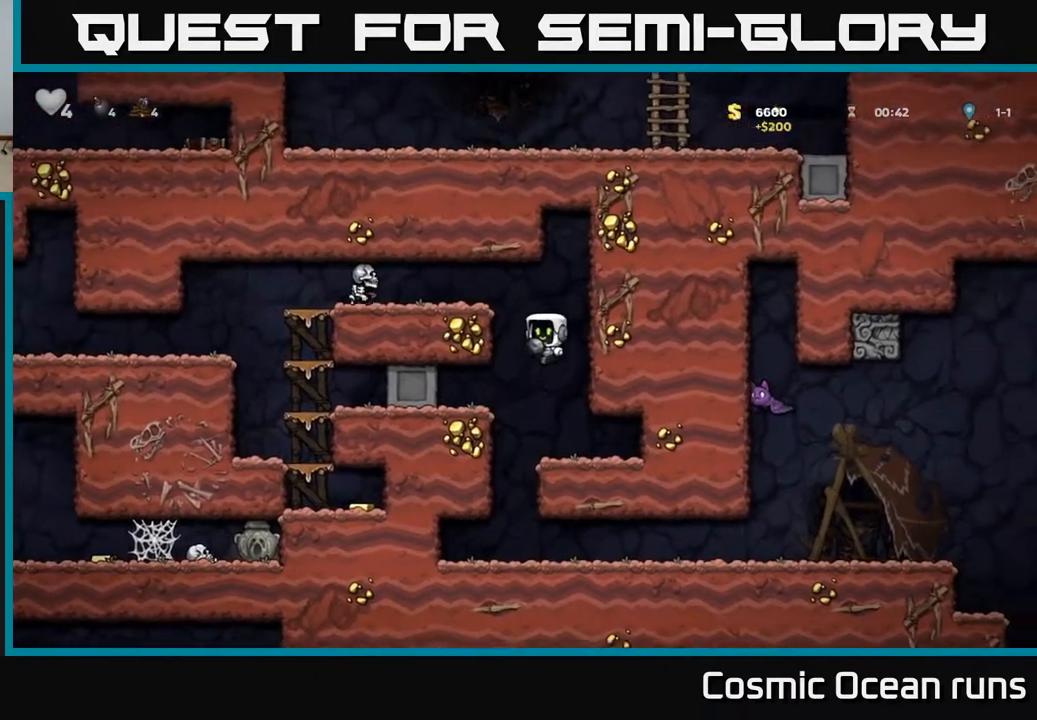
{"buttons": ["X"], "left_stick": "center", "right_stick": "center", "events": [[67, "A", "up"], [317, "A", "down"], [450, "DPAD_LEFT", "up"], [450, "X", "down"], [467, "A", "up"]]}
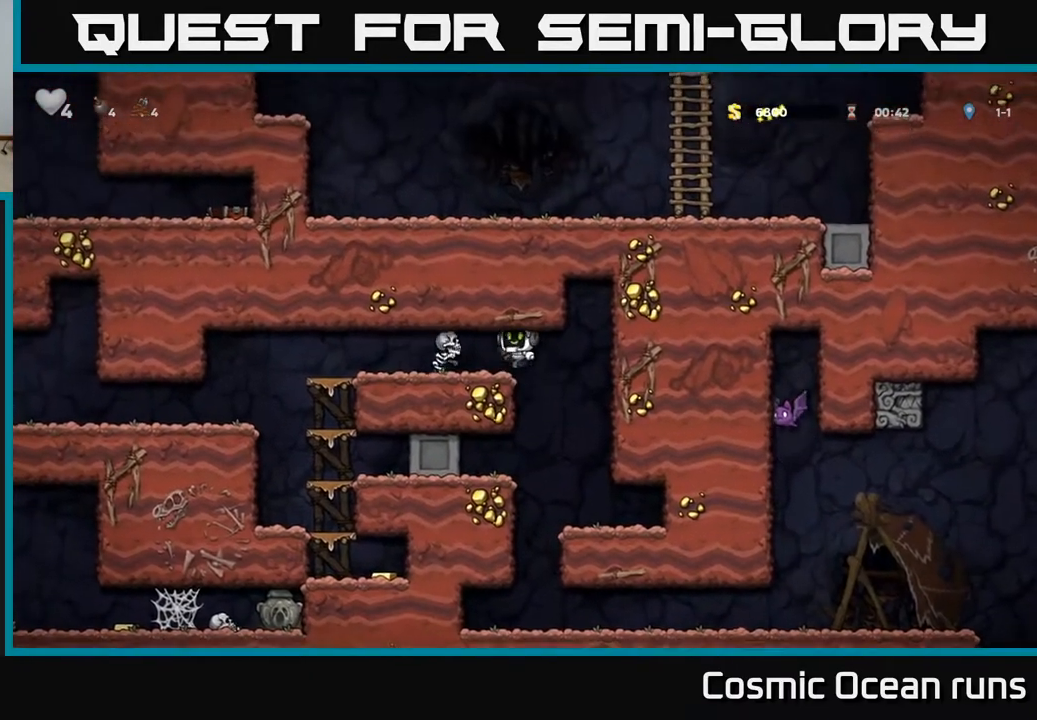
{"buttons": ["DPAD_LEFT"], "left_stick": "center", "right_stick": "center", "events": [[33, "X", "up"], [417, "DPAD_LEFT", "down"]]}